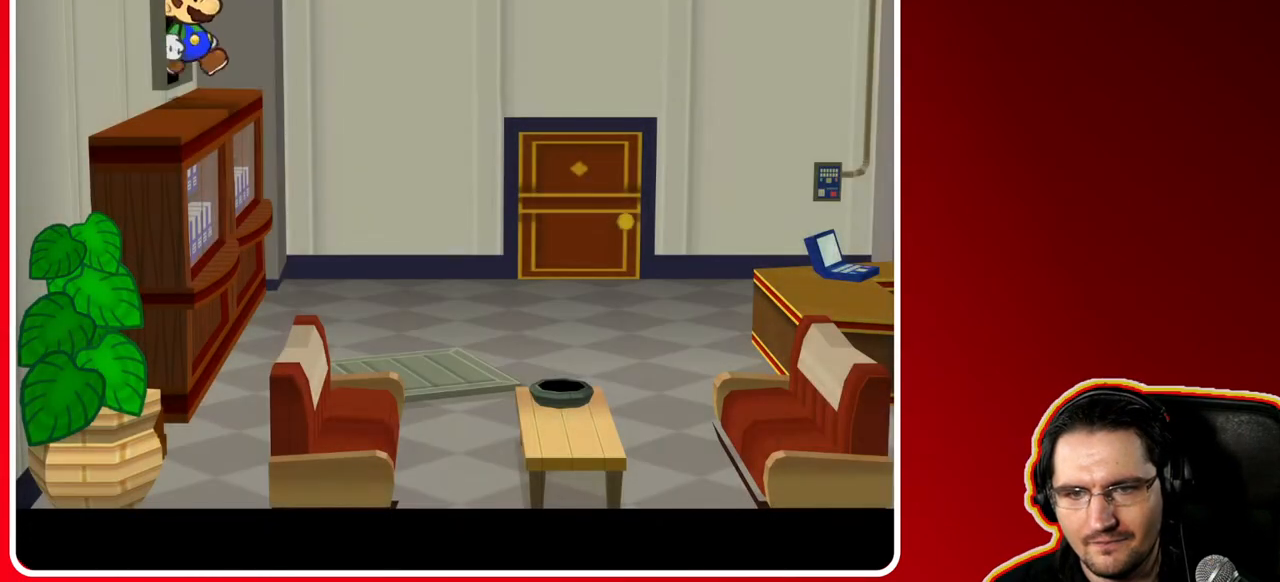
Gameplay with a controller (Nintendo layout); each line is a JSON object with the inputs held at the frame after it. "events" lists button and stick changes between this image and that frame as [ms after this image, input, new state], when the widget could be followed in between. Not read: L3 R3.
{"buttons": ["A"], "left_stick": "right", "right_stick": "center", "events": [[367, "A", "down"]]}
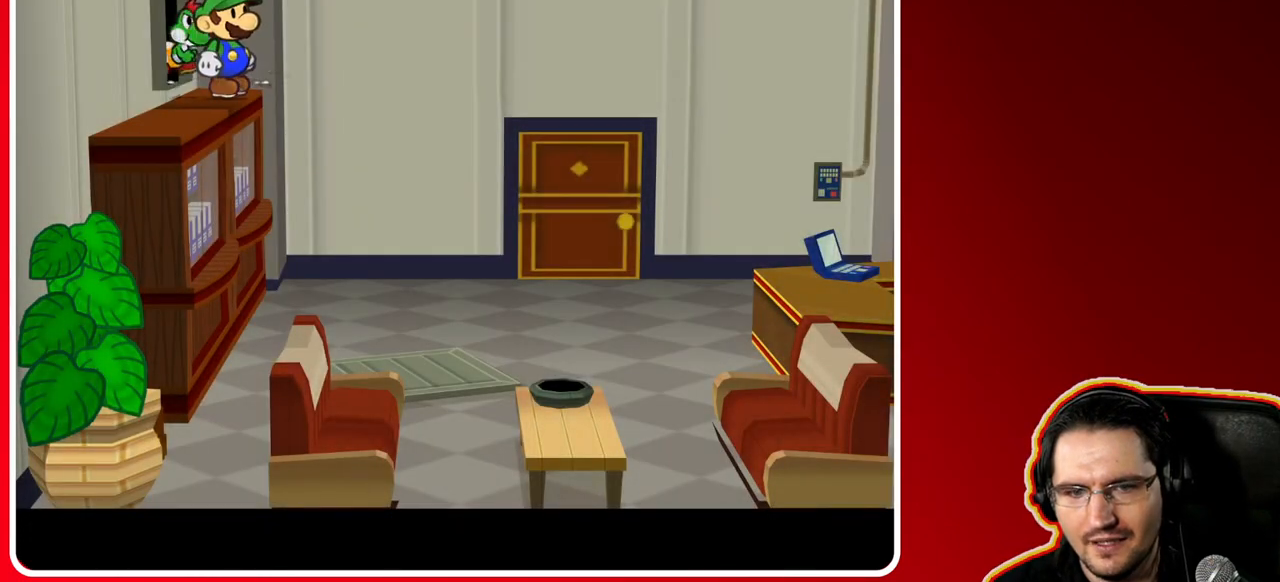
{"buttons": [], "left_stick": "right", "right_stick": "center", "events": [[100, "A", "up"]]}
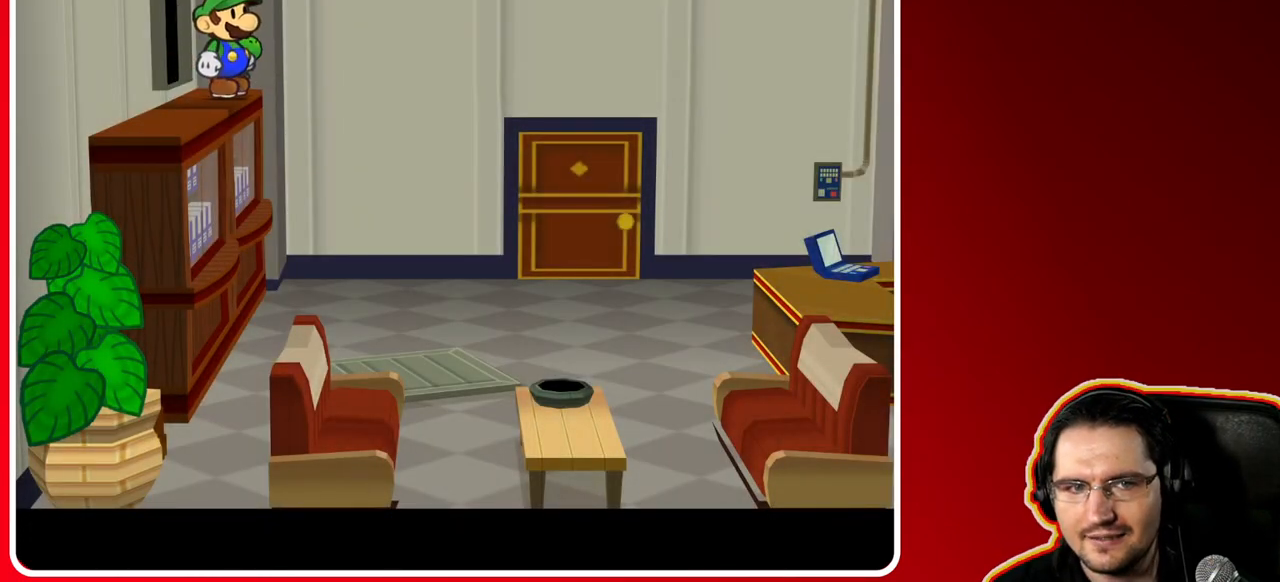
{"buttons": [], "left_stick": "right", "right_stick": "center", "events": [[17, "A", "down"], [300, "A", "up"]]}
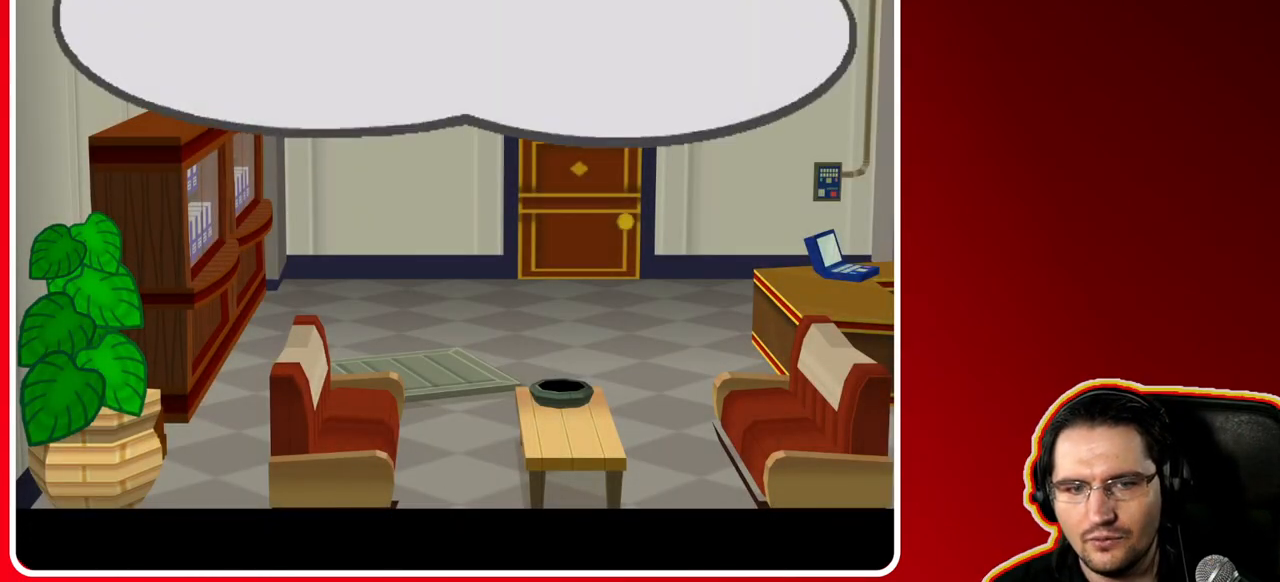
{"buttons": [], "left_stick": "center", "right_stick": "center", "events": [[233, "left_stick", "center"]]}
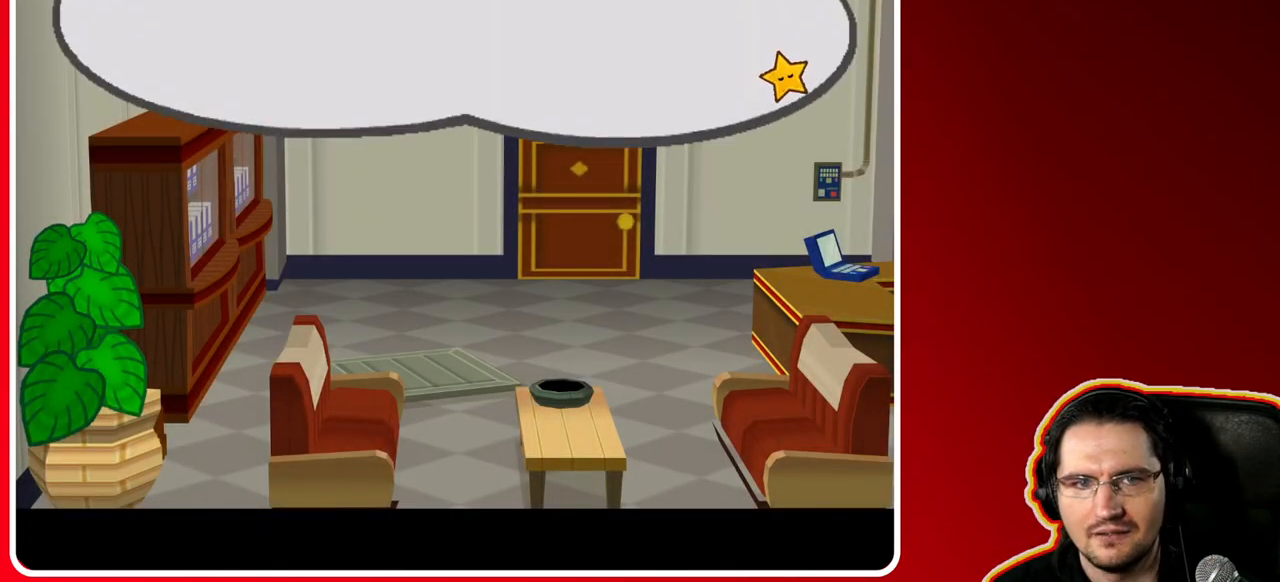
{"buttons": ["A"], "left_stick": "center", "right_stick": "center", "events": [[500, "A", "down"]]}
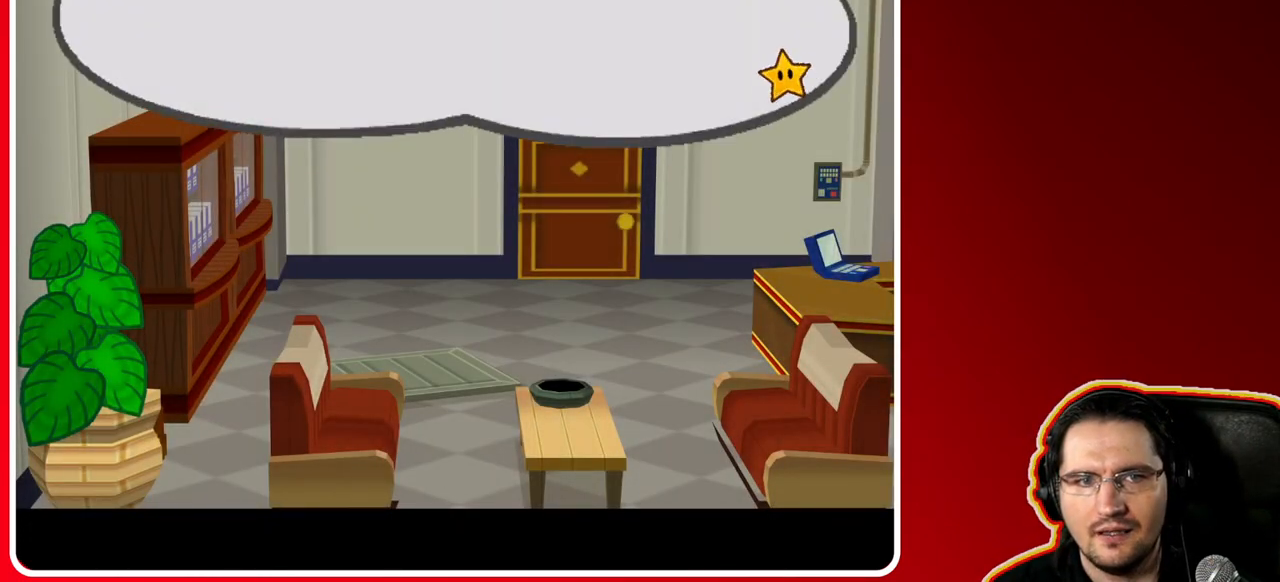
{"buttons": ["A"], "left_stick": "center", "right_stick": "center", "events": [[183, "A", "up"], [417, "A", "down"]]}
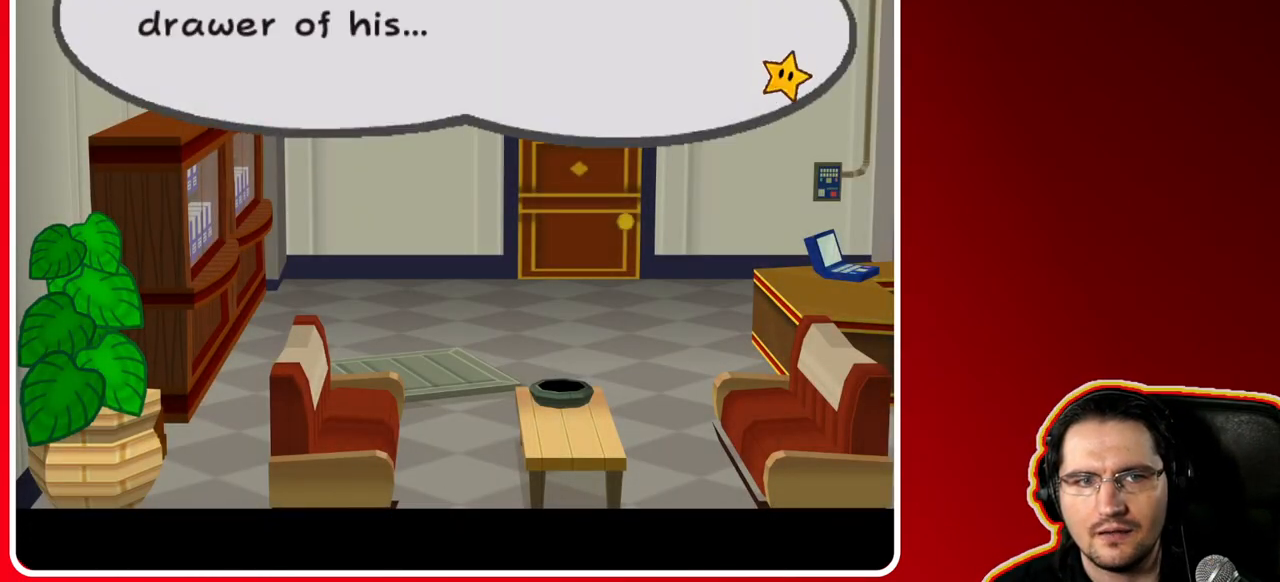
{"buttons": [], "left_stick": "center", "right_stick": "center", "events": [[100, "A", "up"]]}
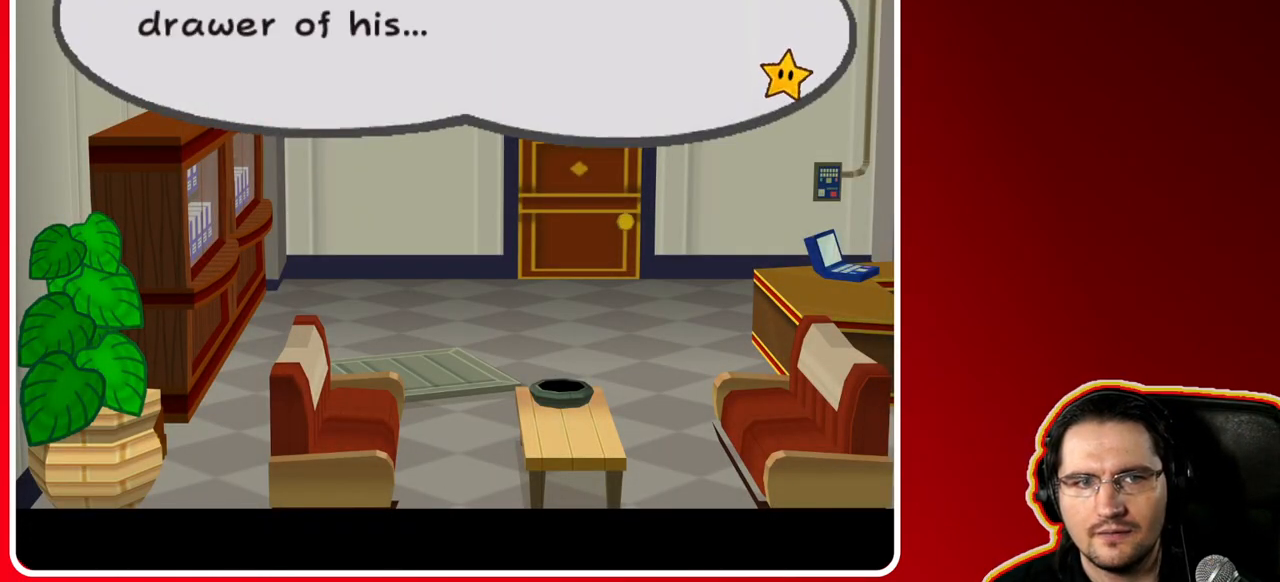
{"buttons": ["A"], "left_stick": "down-right", "right_stick": "center", "events": [[333, "left_stick", "down-right"], [500, "A", "down"]]}
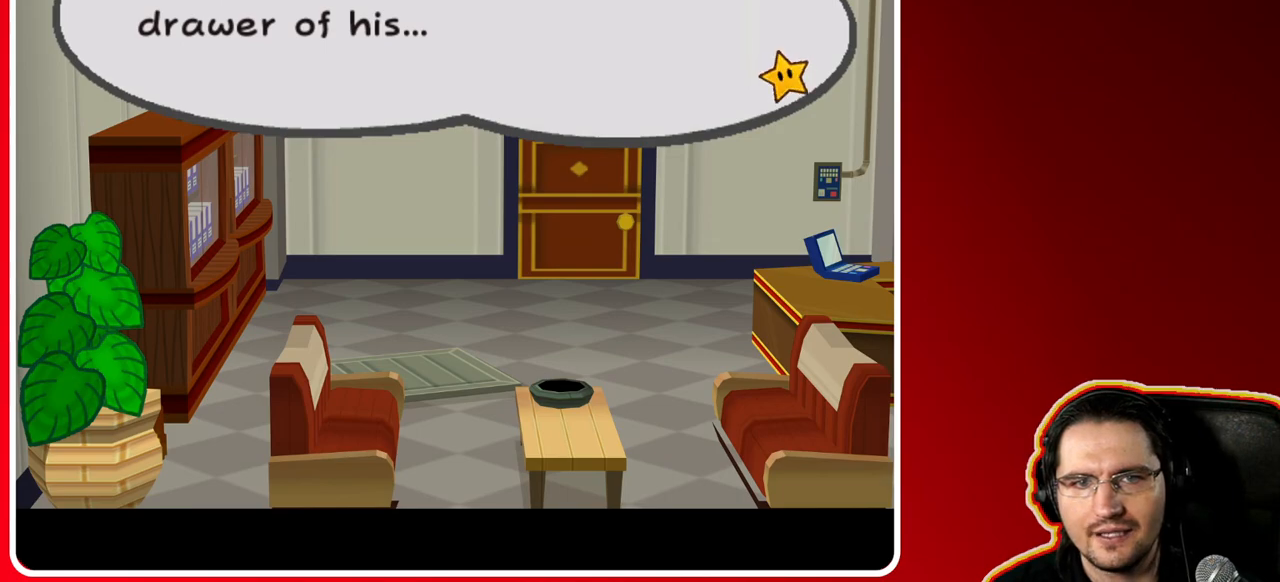
{"buttons": [], "left_stick": "down-right", "right_stick": "center", "events": [[167, "A", "up"]]}
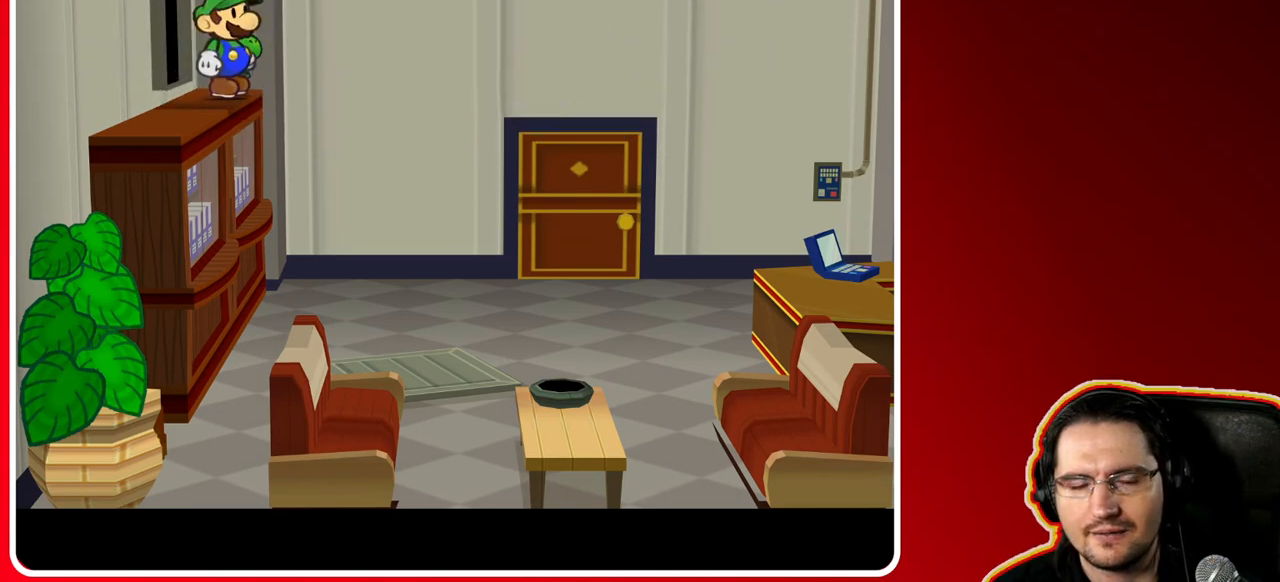
{"buttons": [], "left_stick": "down-right", "right_stick": "center", "events": [[33, "A", "down"], [167, "A", "up"]]}
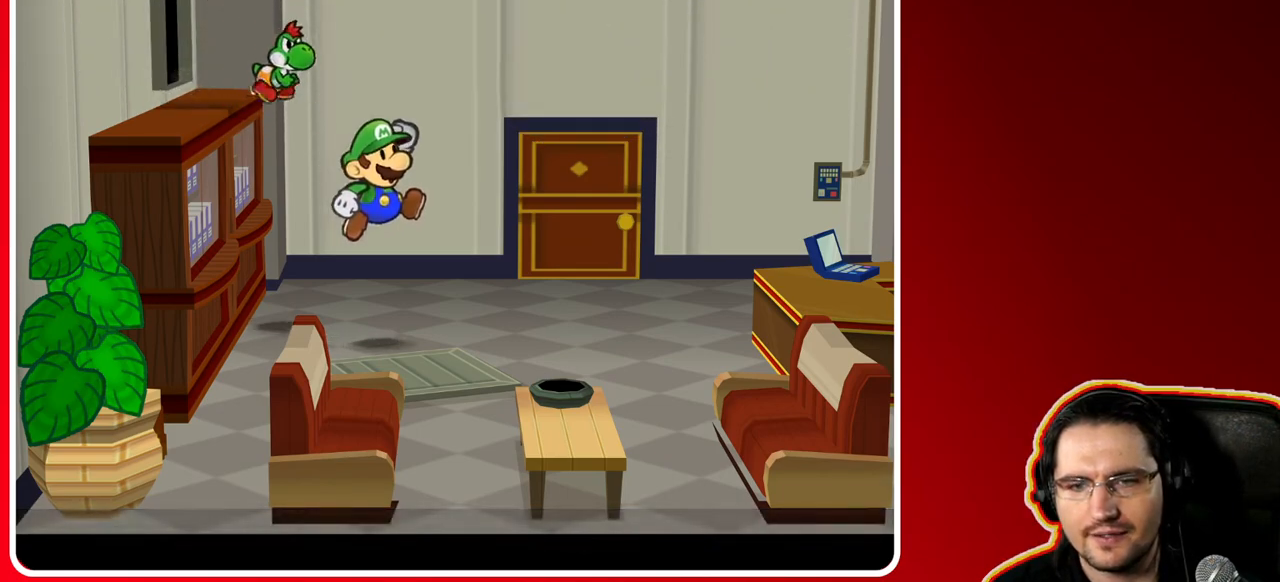
{"buttons": [], "left_stick": "down-right", "right_stick": "center", "events": []}
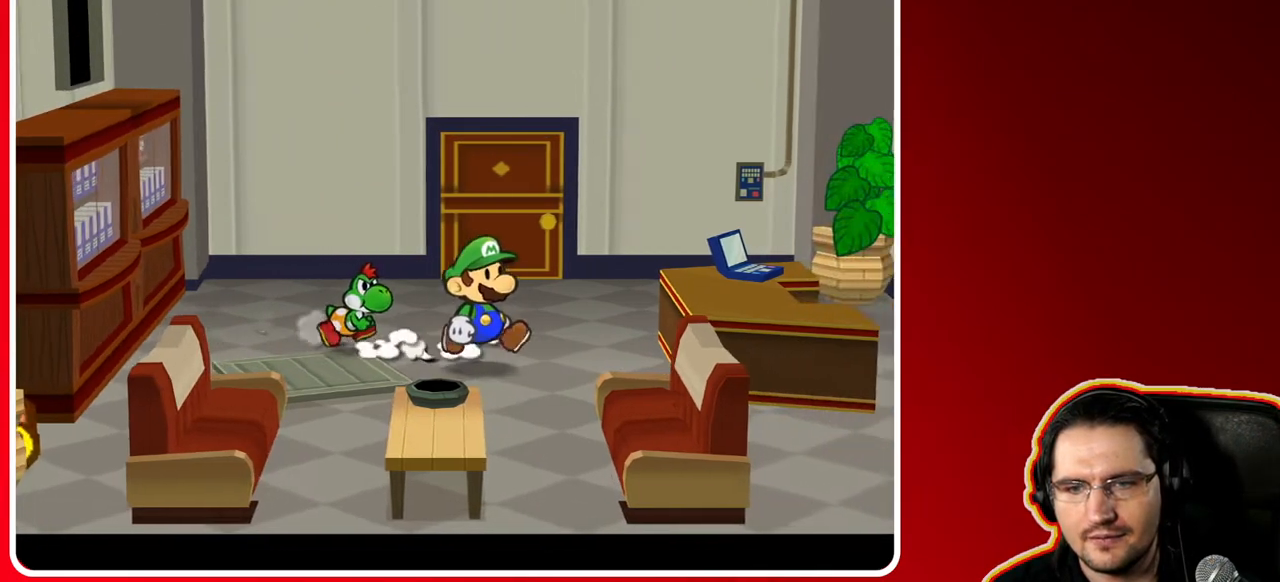
{"buttons": [], "left_stick": "down-right", "right_stick": "center", "events": [[250, "A", "down"], [450, "A", "up"]]}
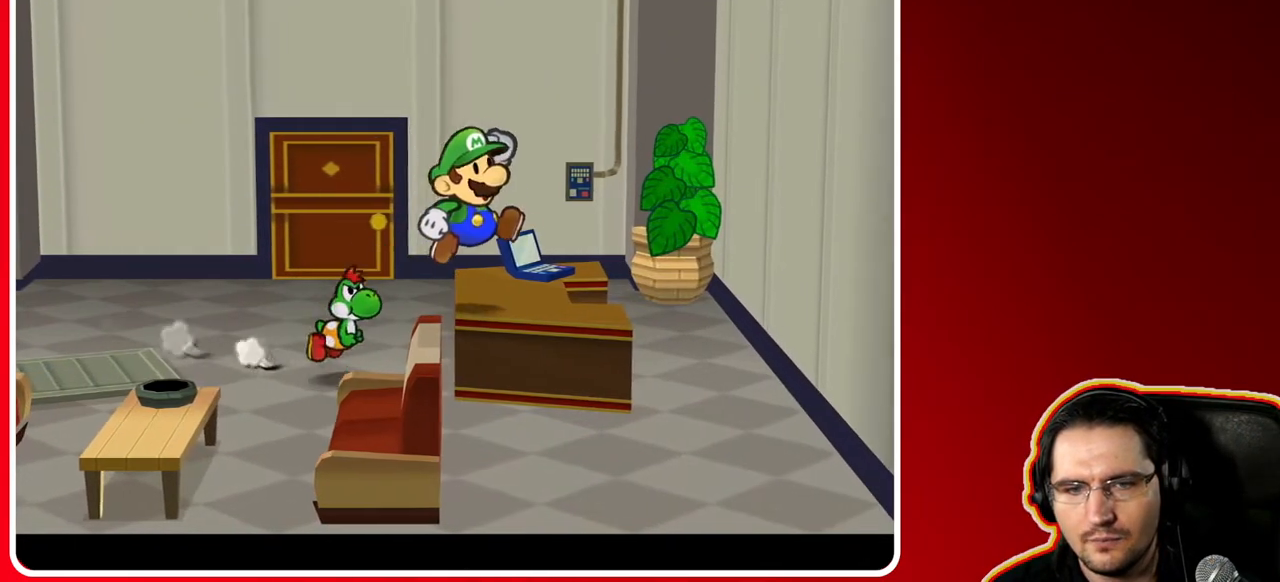
{"buttons": [], "left_stick": "right", "right_stick": "center", "events": [[400, "left_stick", "right"]]}
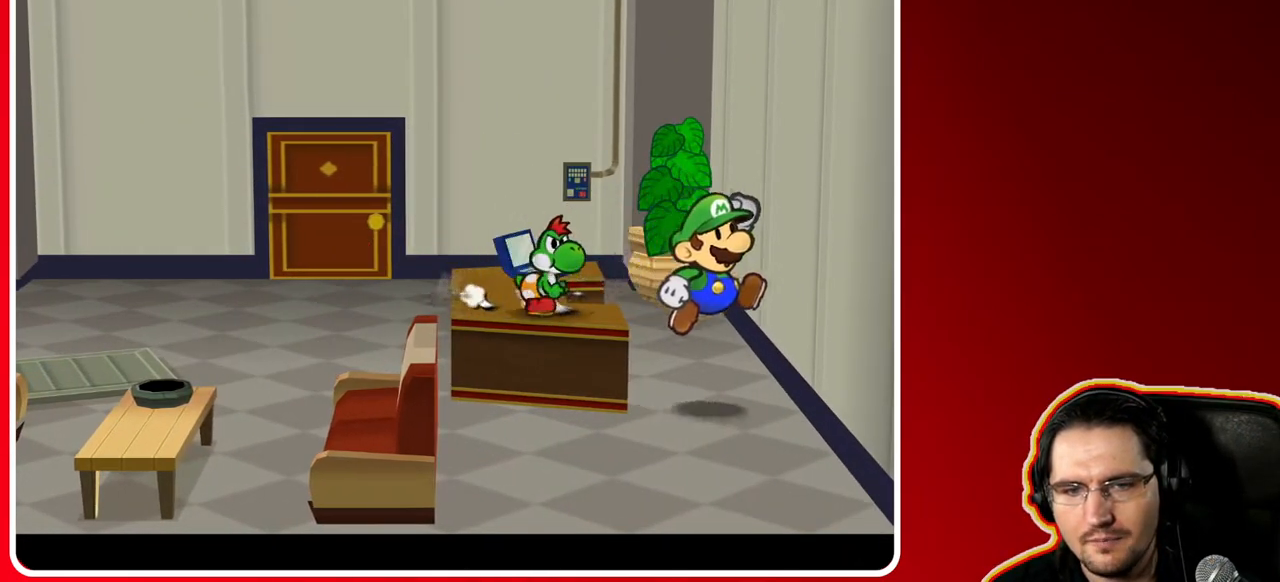
{"buttons": ["A"], "left_stick": "center", "right_stick": "center", "events": [[50, "left_stick", "left"], [400, "A", "down"], [450, "left_stick", "center"]]}
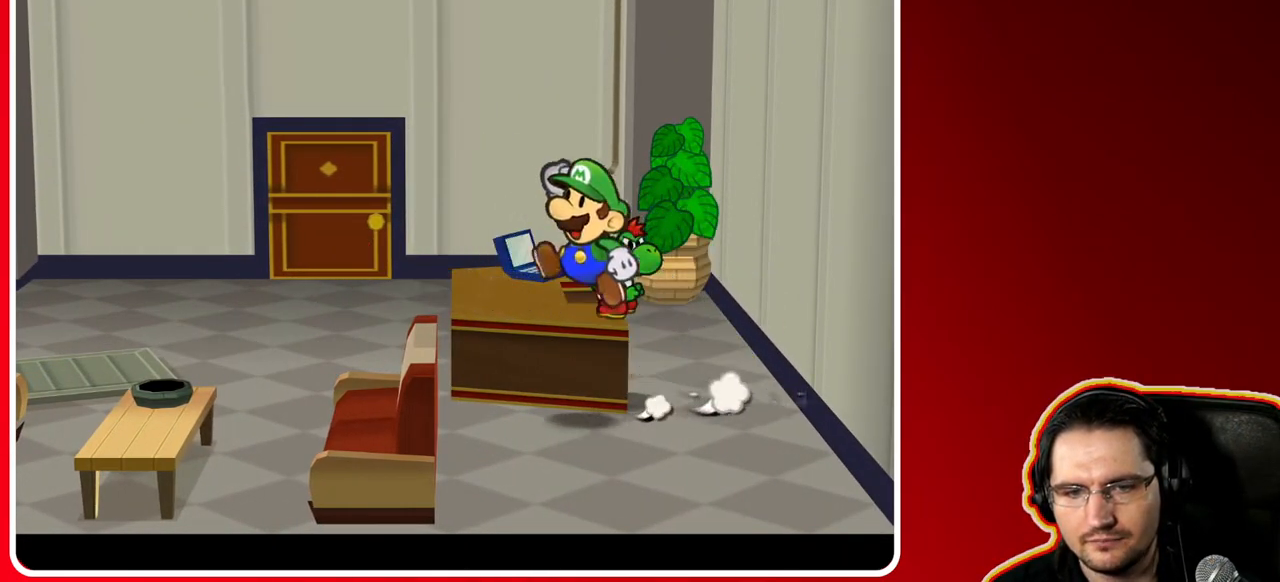
{"buttons": [], "left_stick": "right", "right_stick": "center", "events": [[67, "A", "up"], [200, "left_stick", "right"]]}
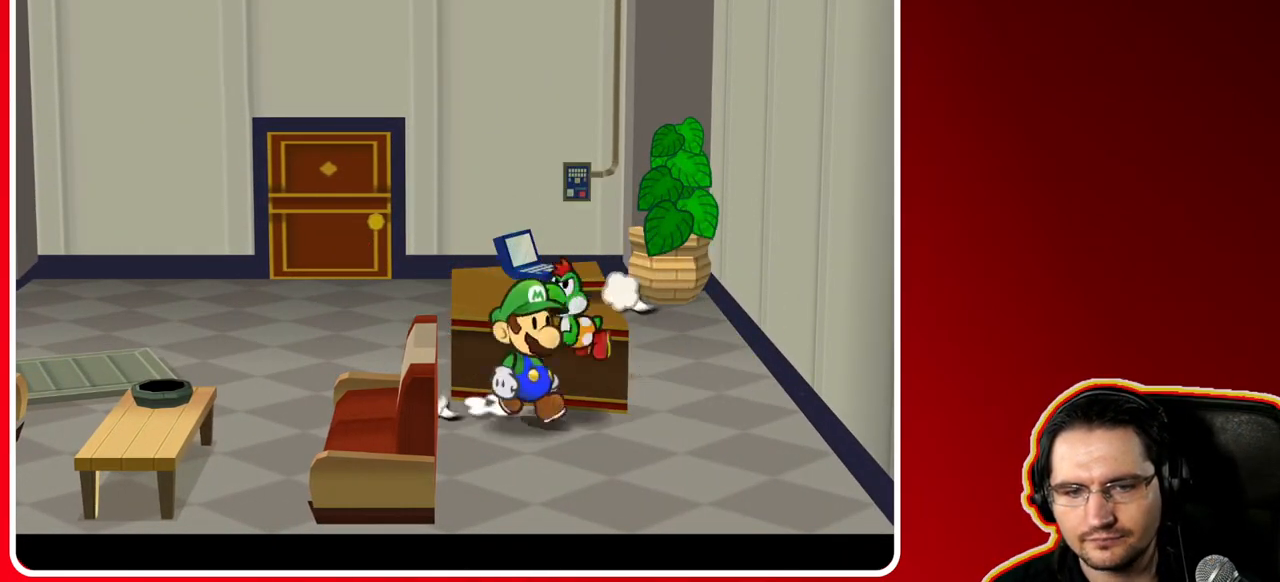
{"buttons": [], "left_stick": "left", "right_stick": "center", "events": [[383, "left_stick", "up-left"], [450, "left_stick", "left"]]}
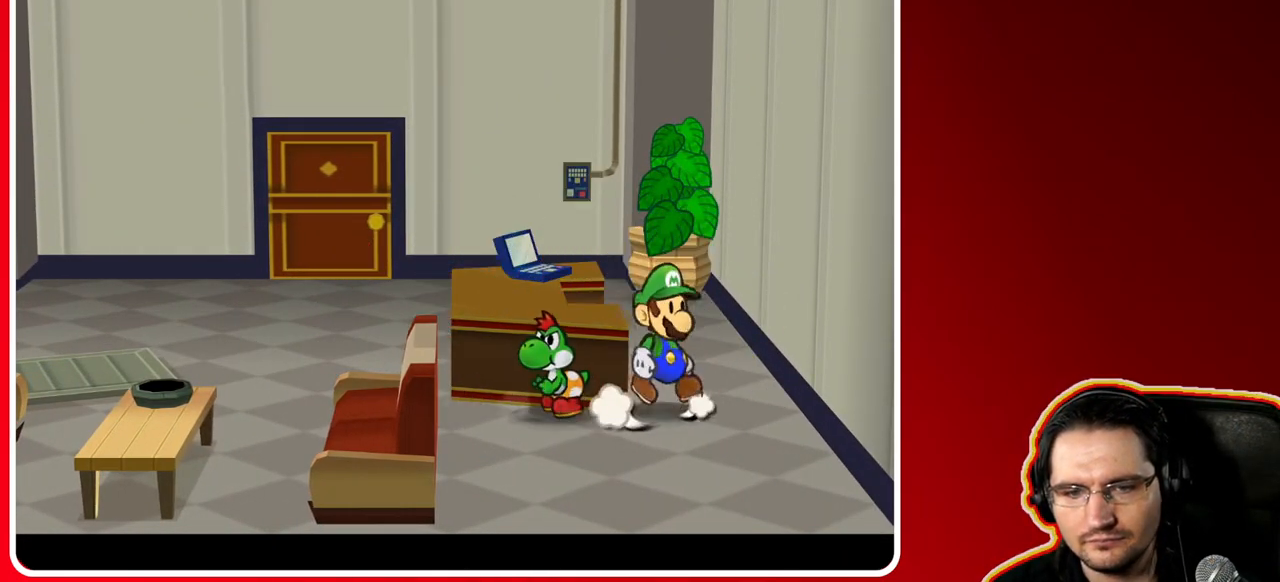
{"buttons": ["A"], "left_stick": "center", "right_stick": "center", "events": [[133, "left_stick", "center"], [417, "A", "down"]]}
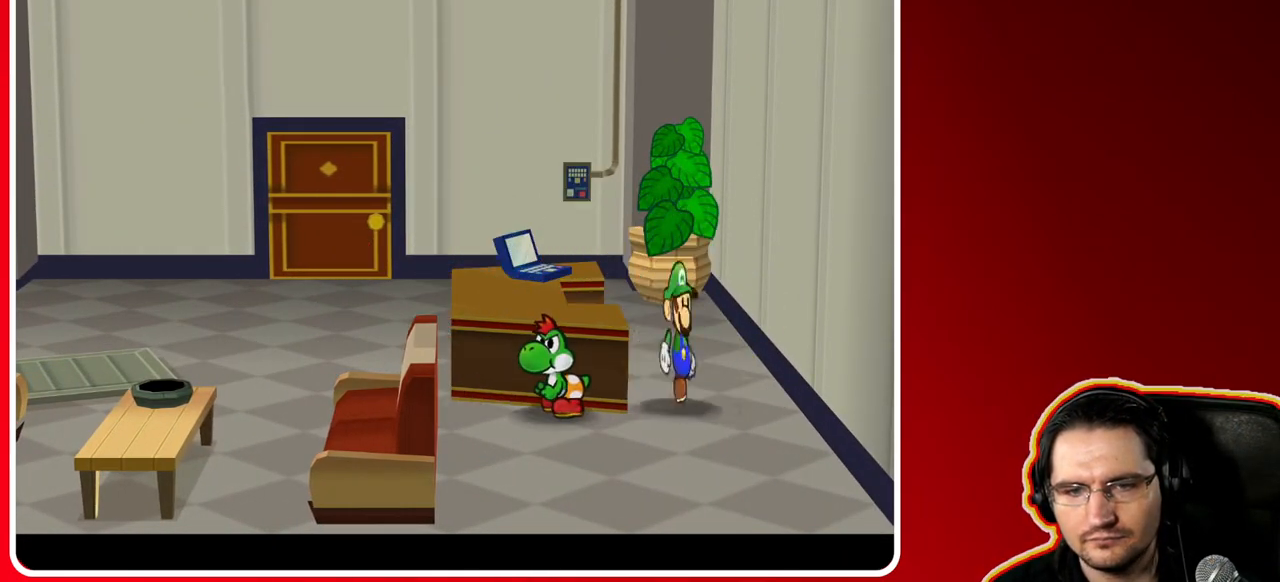
{"buttons": [], "left_stick": "center", "right_stick": "center", "events": [[33, "A", "up"]]}
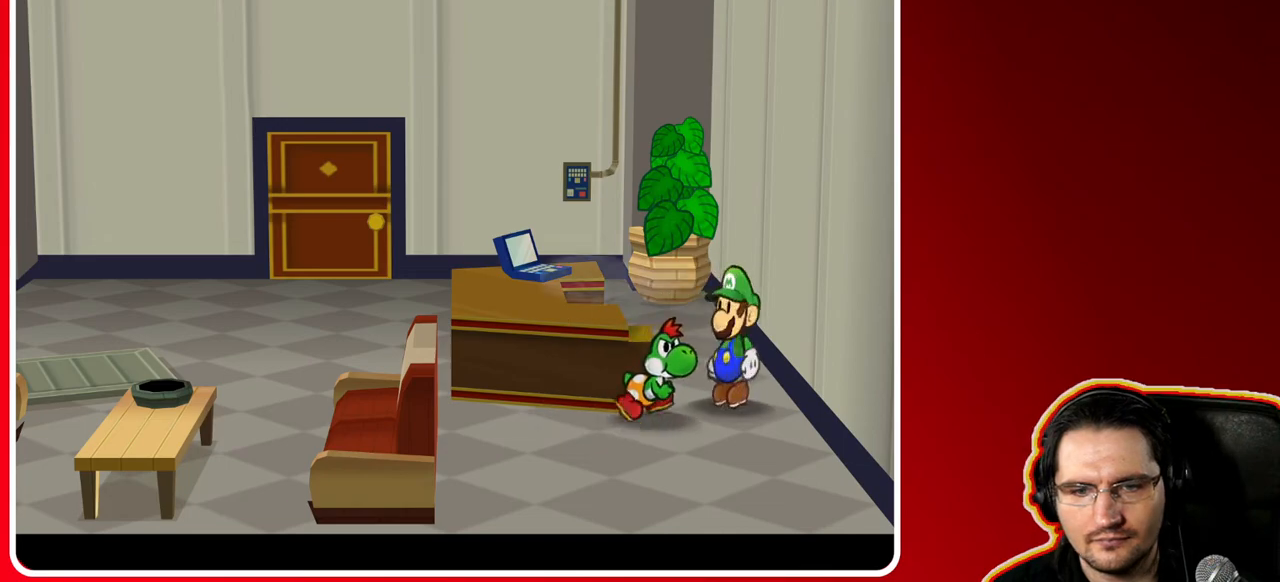
{"buttons": [], "left_stick": "center", "right_stick": "center", "events": []}
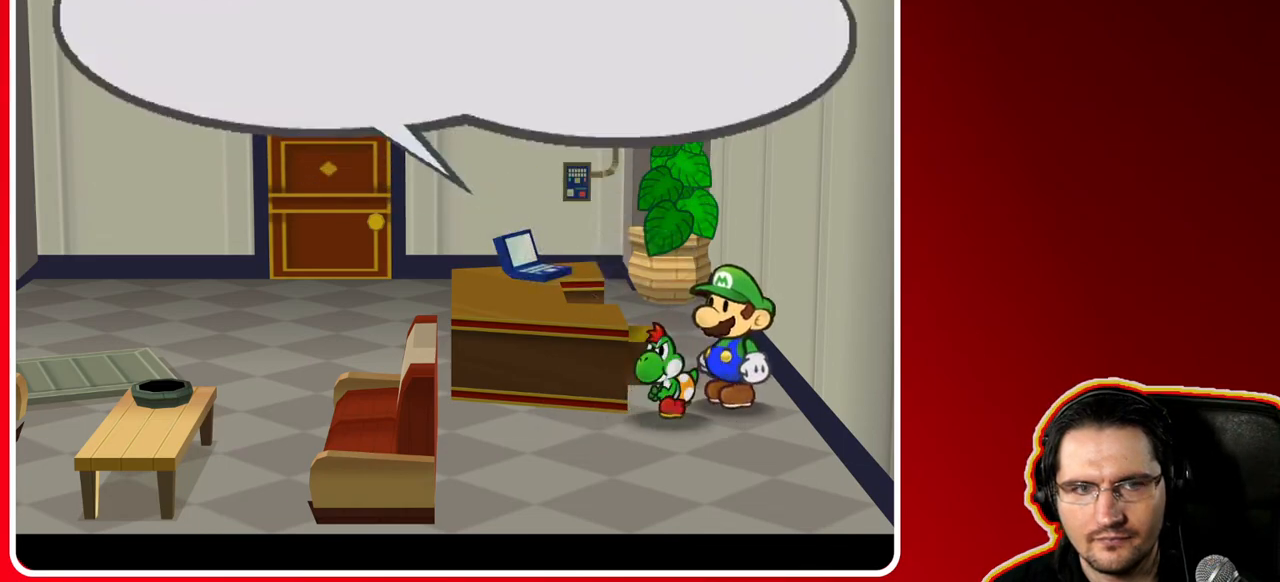
{"buttons": [], "left_stick": "center", "right_stick": "center", "events": []}
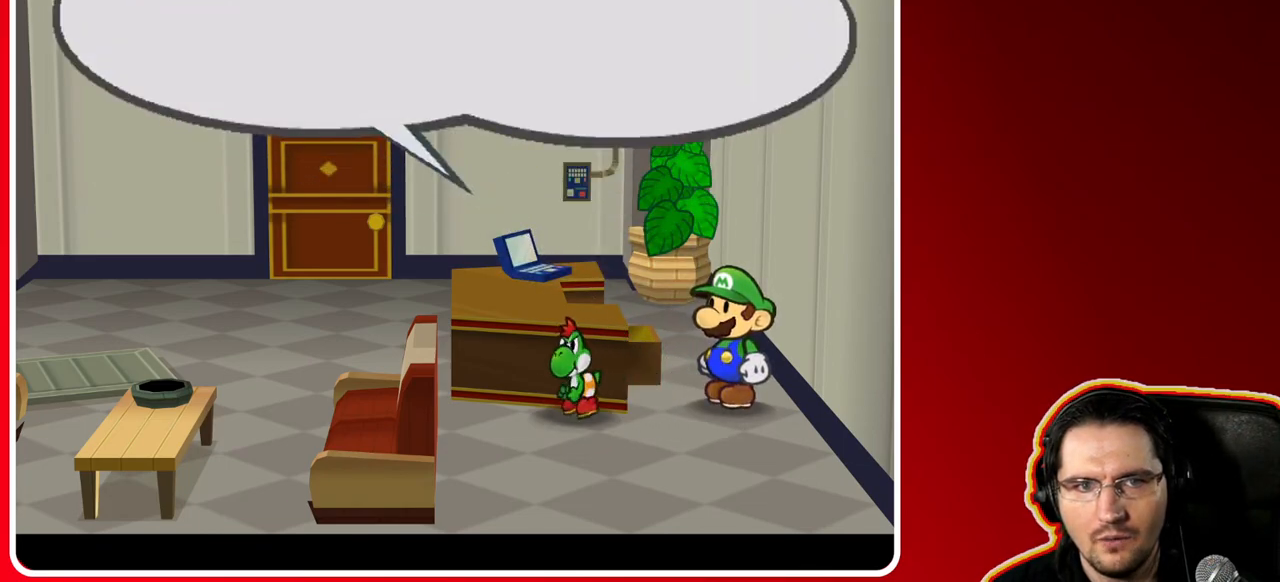
{"buttons": [], "left_stick": "center", "right_stick": "center", "events": []}
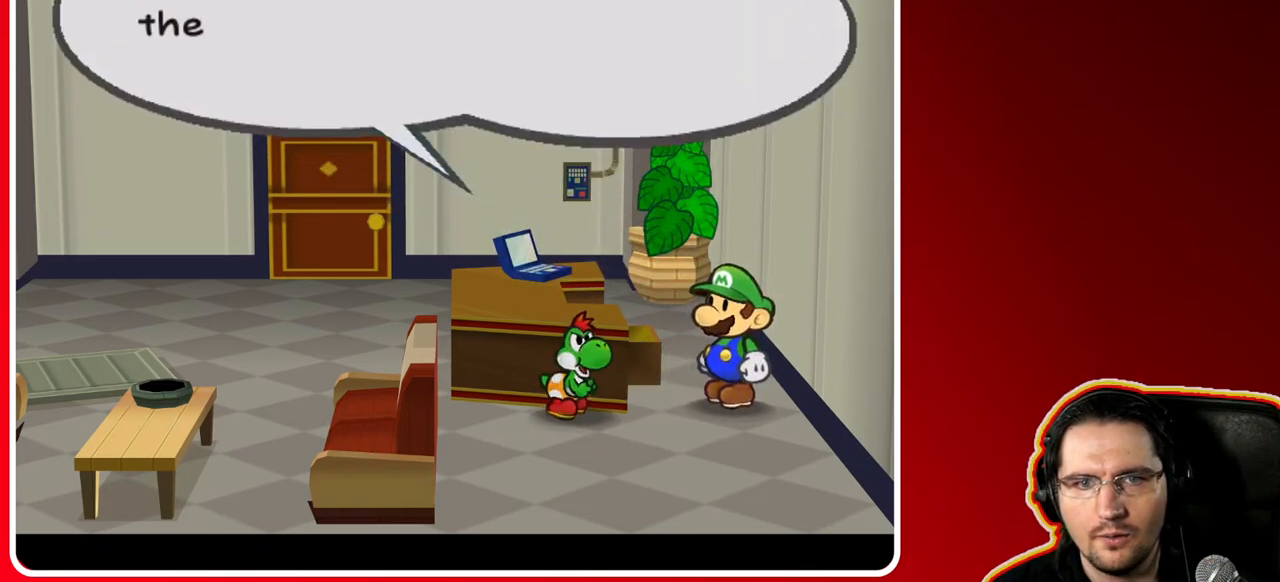
{"buttons": [], "left_stick": "center", "right_stick": "center", "events": []}
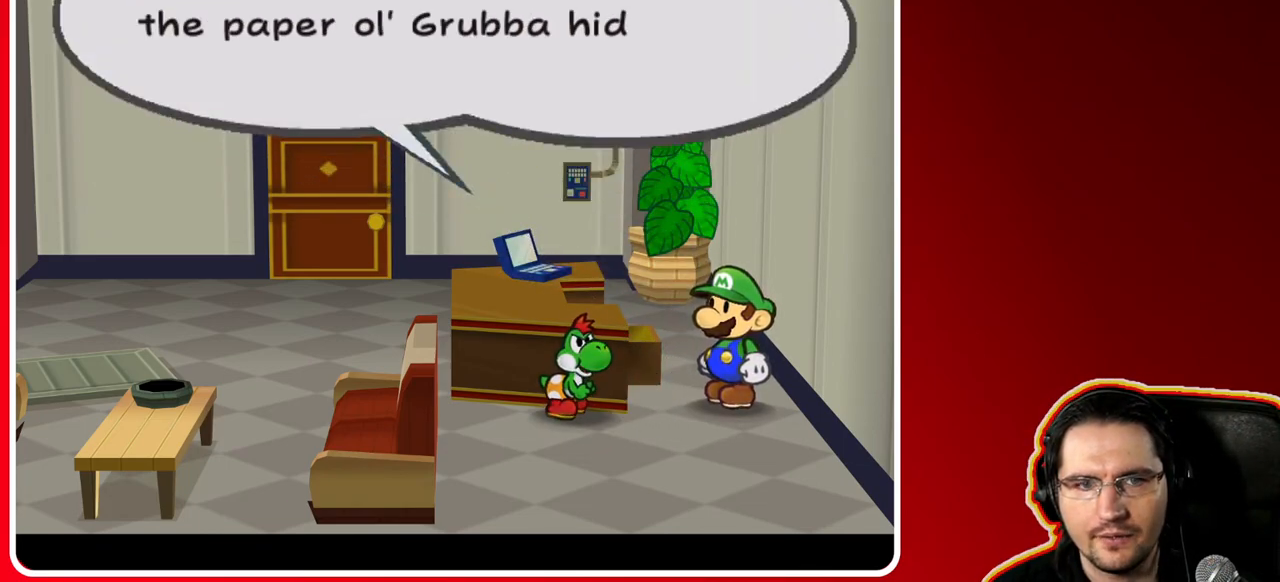
{"buttons": [], "left_stick": "center", "right_stick": "center", "events": []}
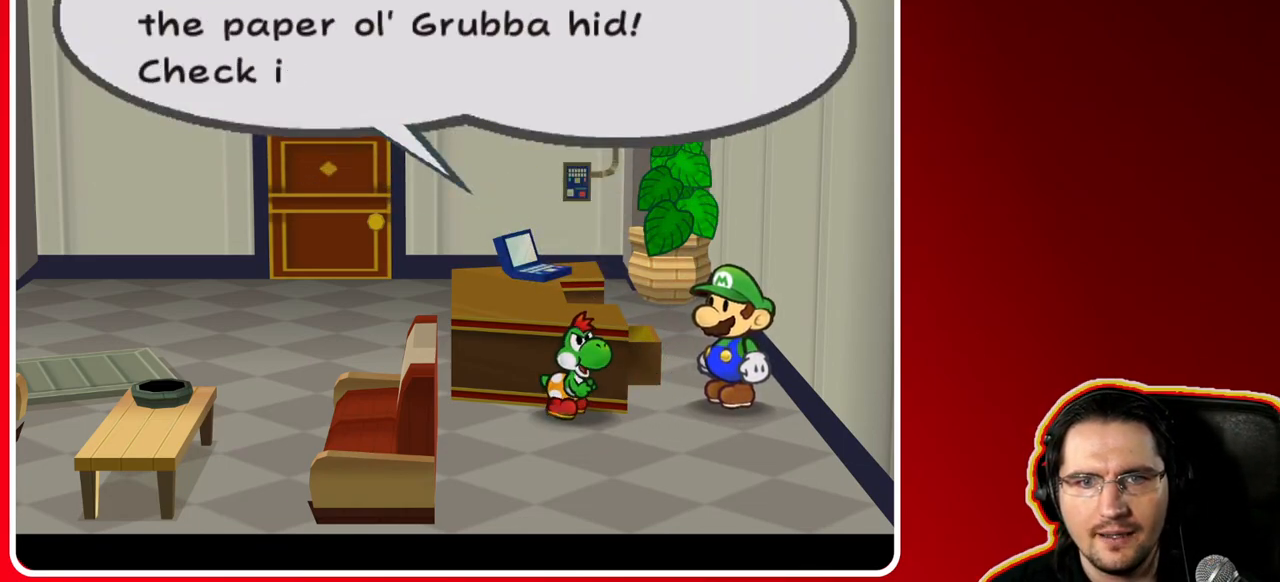
{"buttons": [], "left_stick": "center", "right_stick": "center", "events": []}
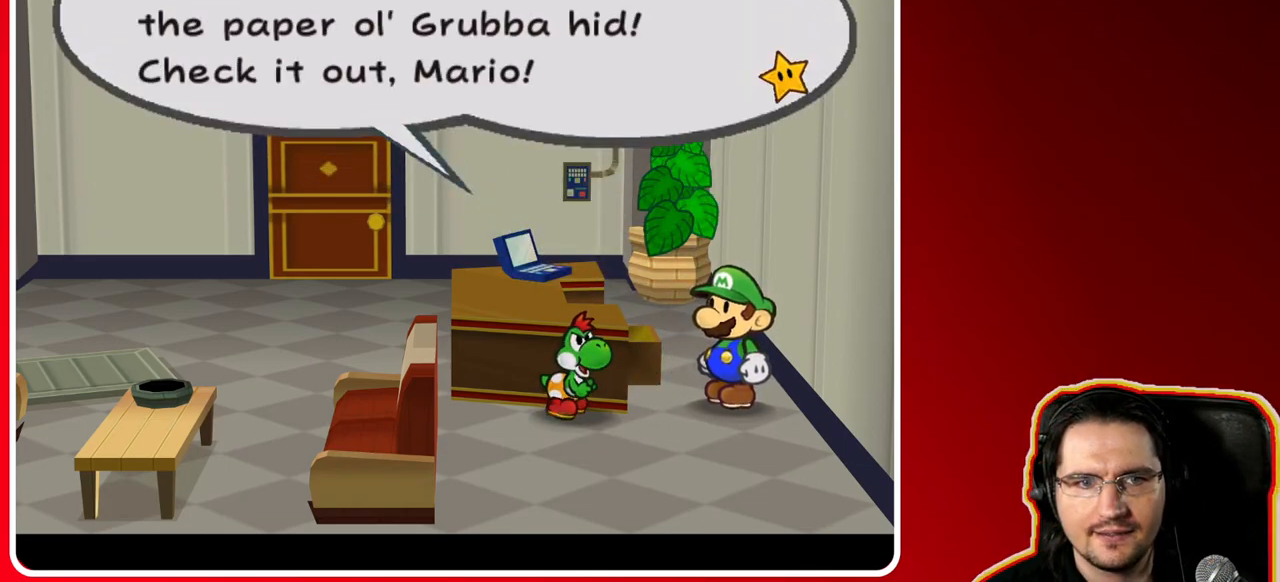
{"buttons": [], "left_stick": "center", "right_stick": "center", "events": []}
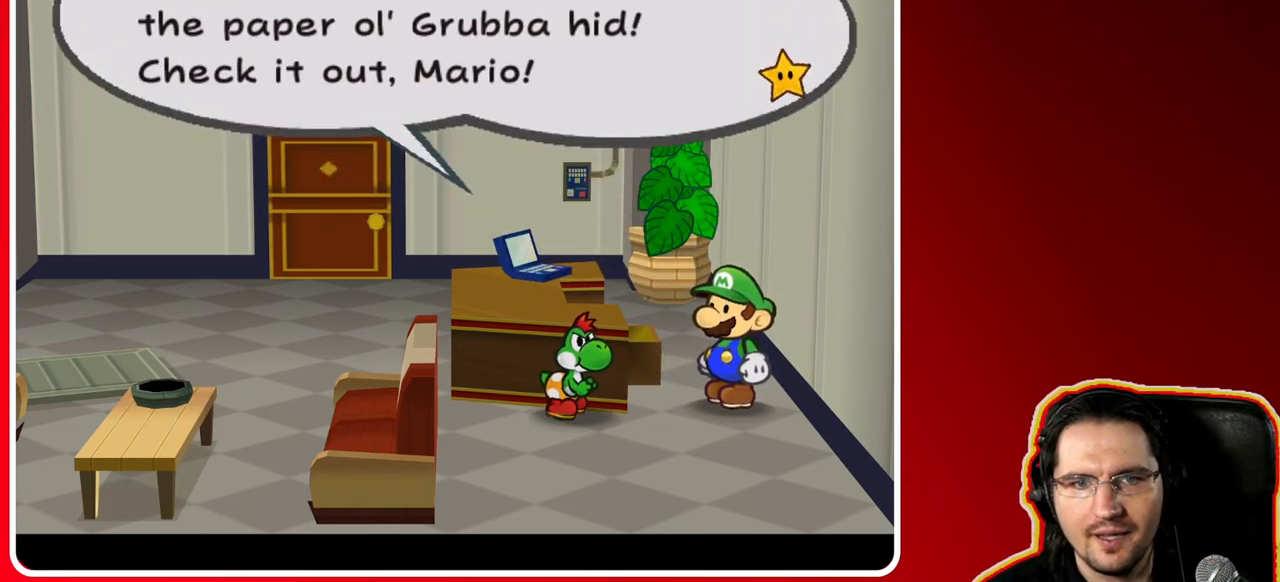
{"buttons": [], "left_stick": "center", "right_stick": "center", "events": []}
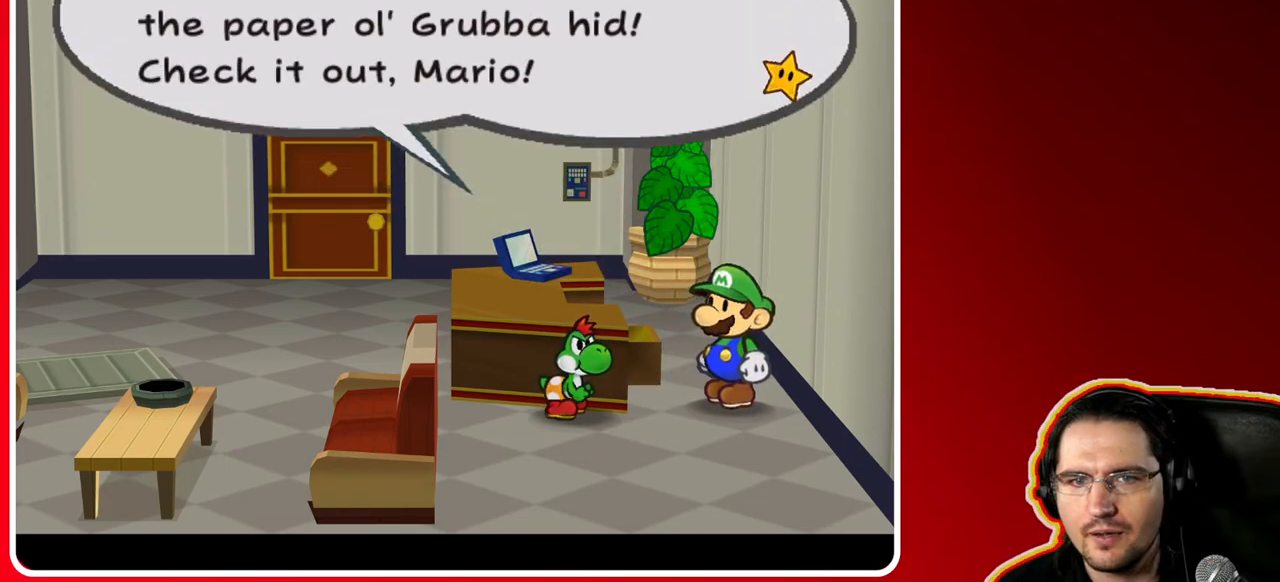
{"buttons": [], "left_stick": "center", "right_stick": "center", "events": []}
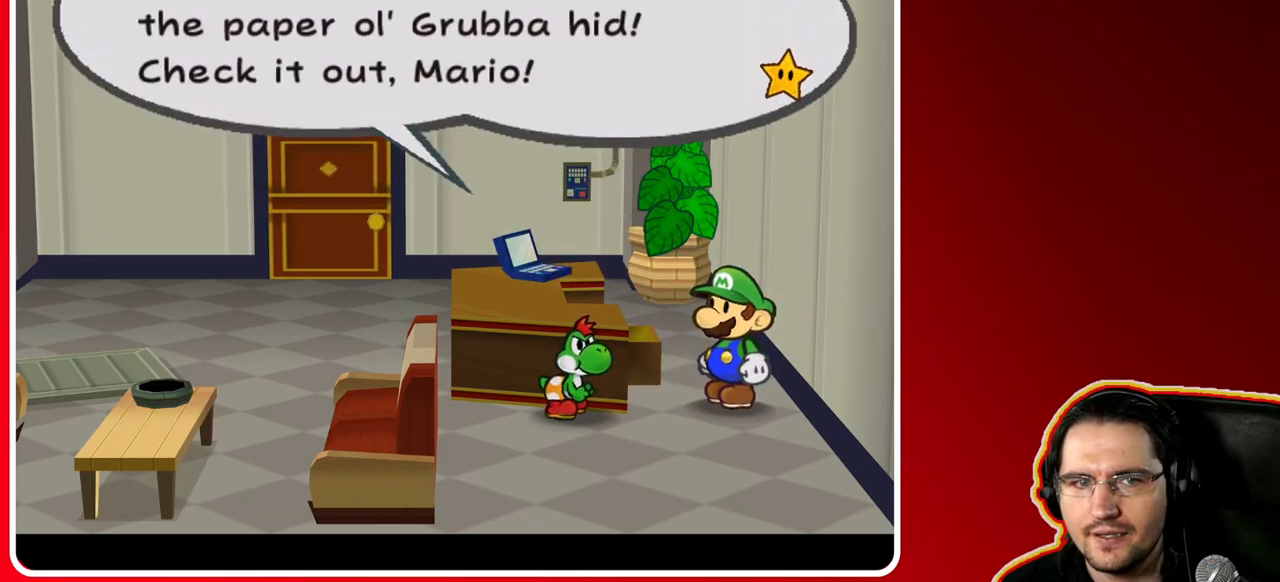
{"buttons": [], "left_stick": "center", "right_stick": "center", "events": [[33, "A", "down"], [217, "A", "up"]]}